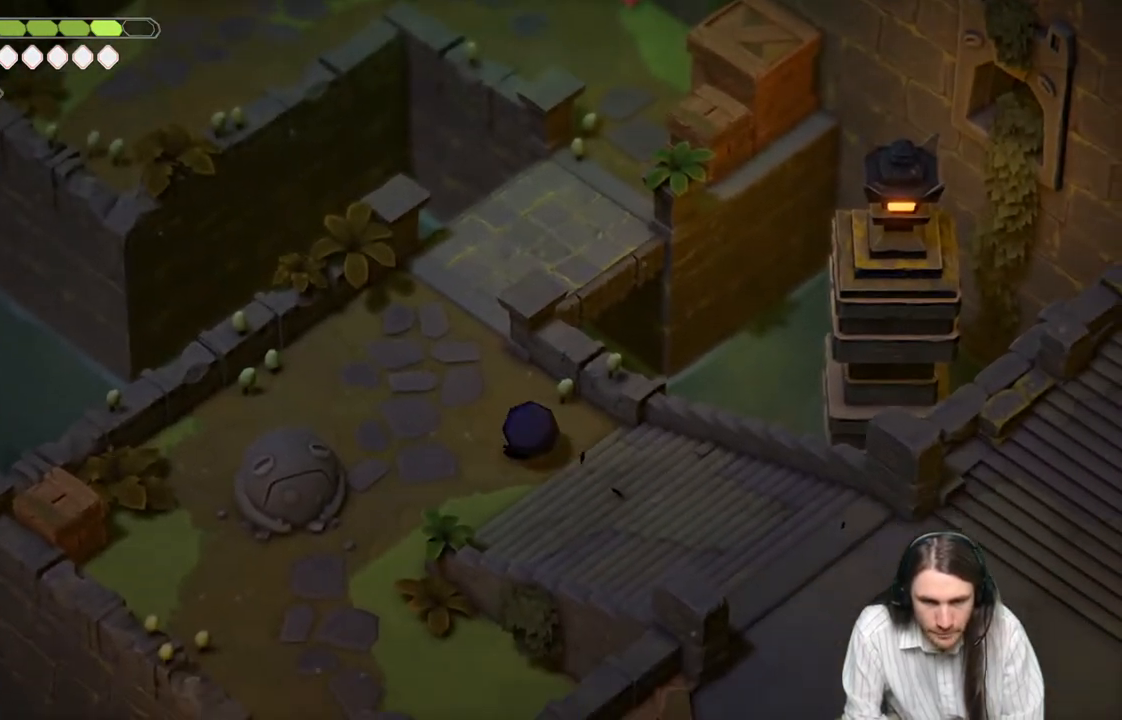
Gameplay with a controller (Xbox layout); each line is a JSON object with the inputs held at the frame after it. "events" lists button and stick changes between this image and that frame as [ms after this image, input, new state], when the widget could be followed in between.
{"buttons": [], "left_stick": "center", "right_stick": "down", "events": [[167, "right_stick", "down"]]}
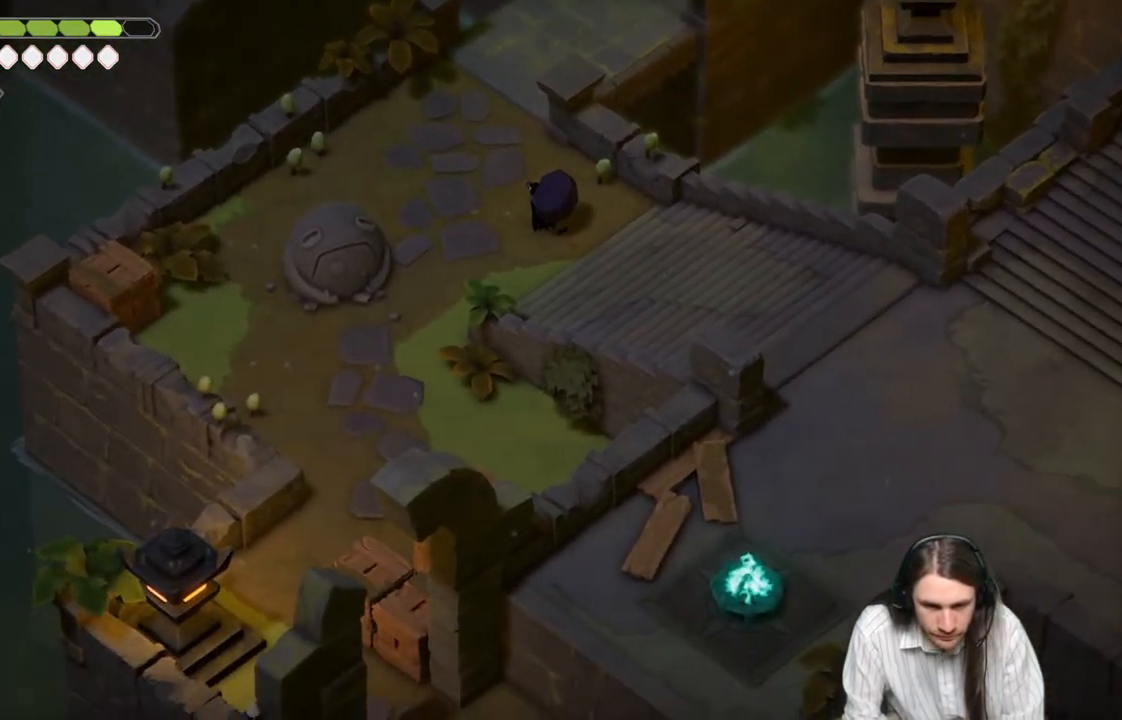
{"buttons": [], "left_stick": "up-left", "right_stick": "up-left", "events": [[167, "right_stick", "down-left"], [333, "left_stick", "up-left"], [417, "right_stick", "up-left"]]}
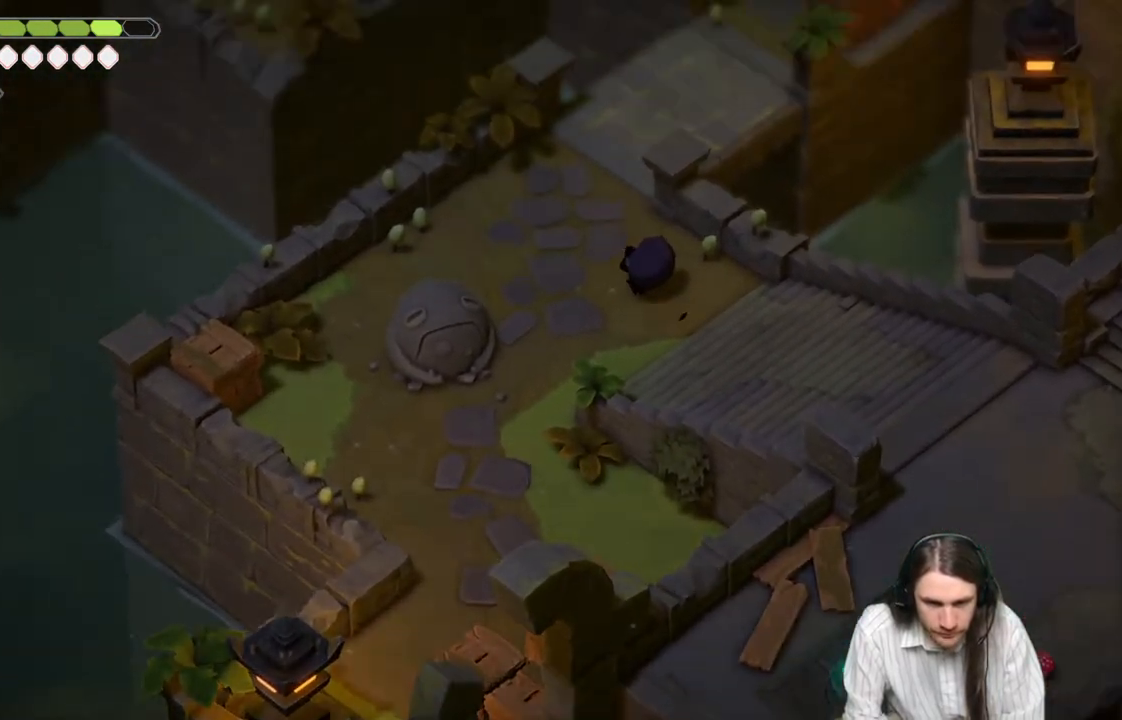
{"buttons": [], "left_stick": "up-right", "right_stick": "center", "events": [[100, "B", "down"], [283, "B", "up"], [400, "left_stick", "up-right"], [483, "right_stick", "center"]]}
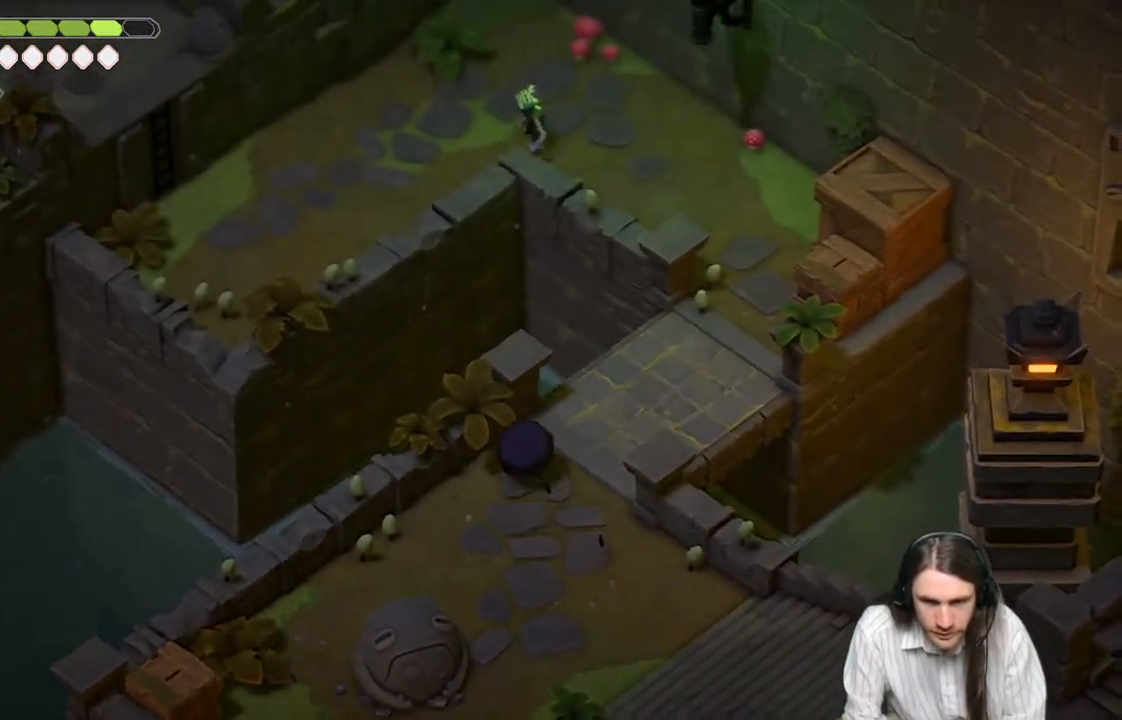
{"buttons": [], "left_stick": "right", "right_stick": "up-right", "events": [[50, "left_stick", "right"], [467, "right_stick", "up-right"]]}
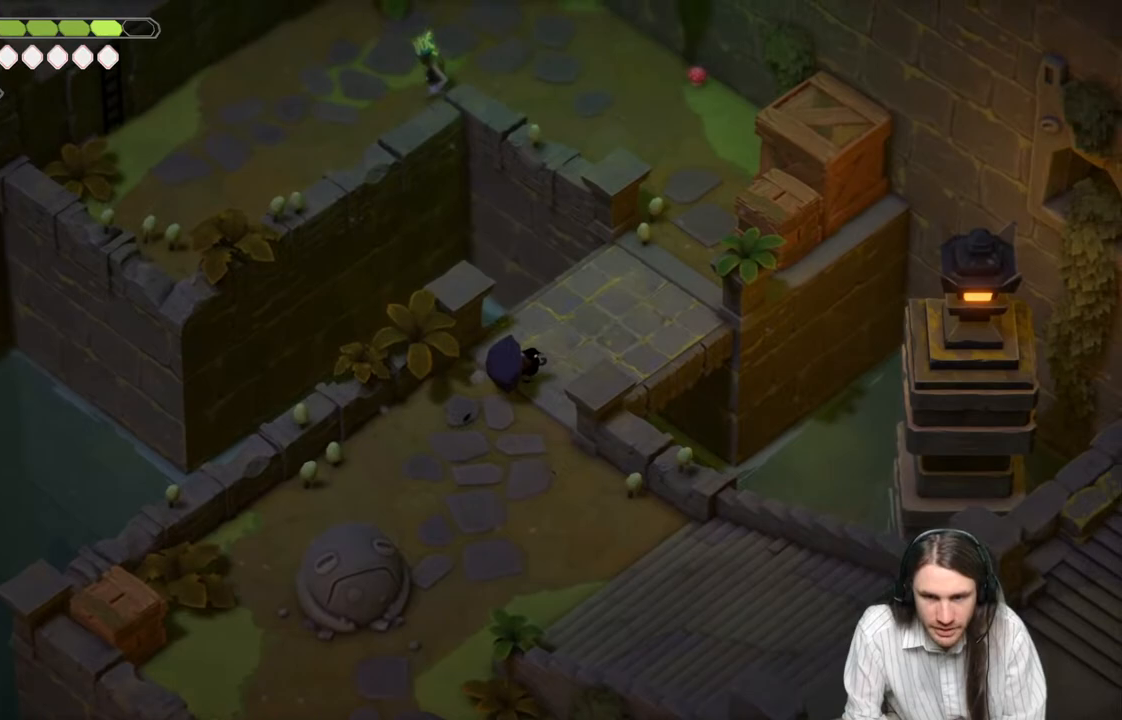
{"buttons": [], "left_stick": "up-right", "right_stick": "center", "events": [[33, "left_stick", "up-right"], [333, "right_stick", "center"]]}
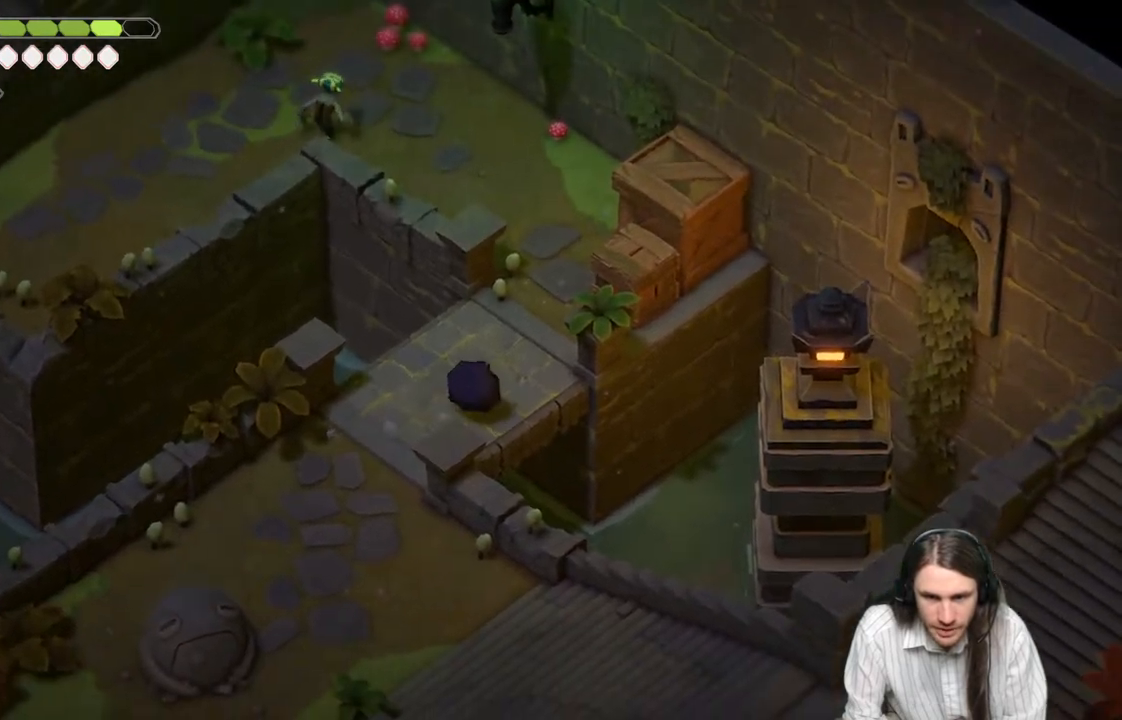
{"buttons": [], "left_stick": "up-right", "right_stick": "center", "events": []}
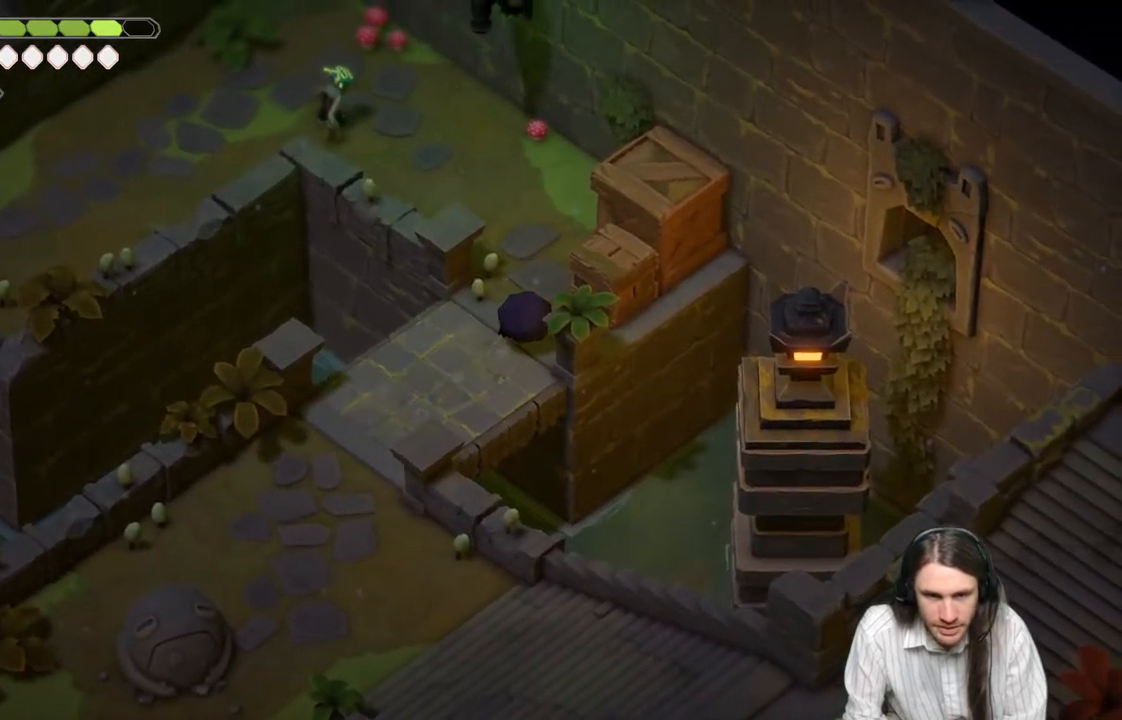
{"buttons": [], "left_stick": "center", "right_stick": "center", "events": [[250, "left_stick", "center"], [367, "DPAD_DOWN", "down"], [483, "DPAD_DOWN", "up"]]}
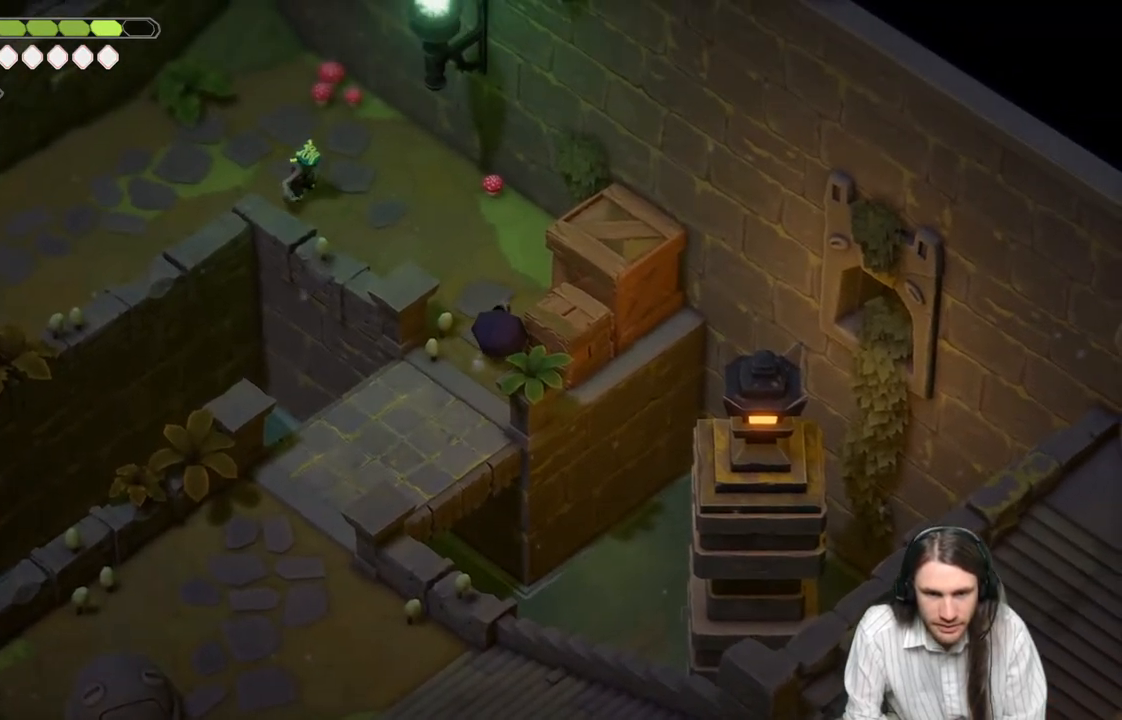
{"buttons": ["DPAD_LEFT"], "left_stick": "center", "right_stick": "center", "events": [[83, "left_stick", "up-left"], [233, "left_stick", "center"], [400, "DPAD_LEFT", "down"]]}
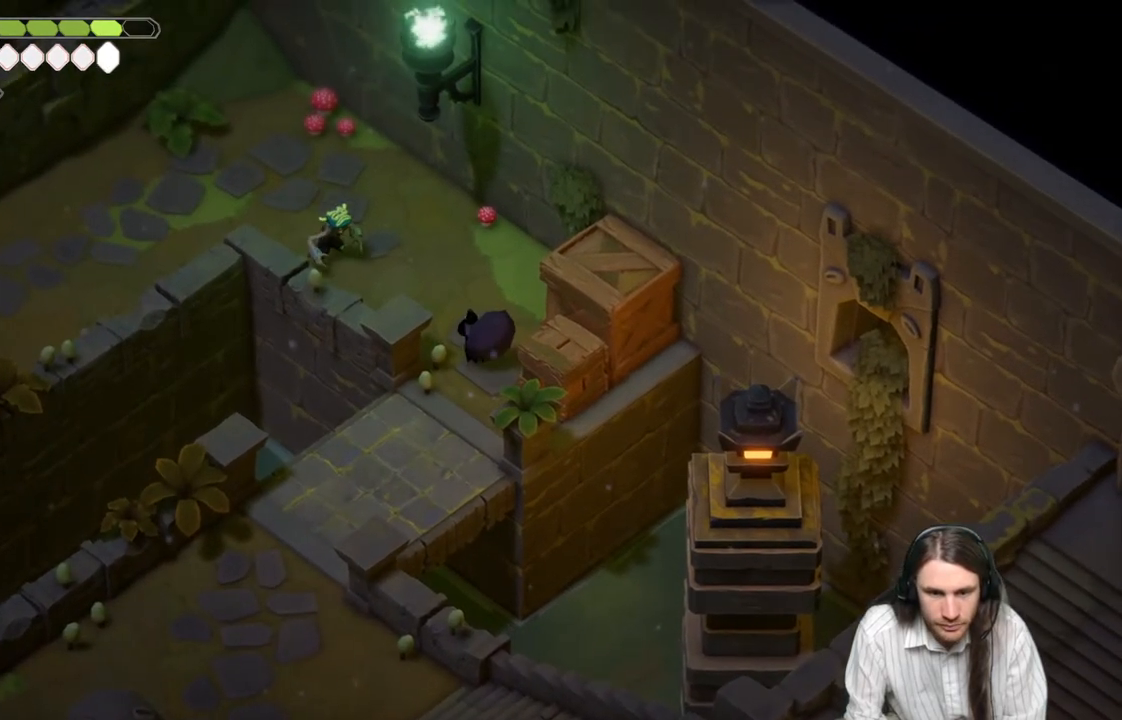
{"buttons": [], "left_stick": "down-left", "right_stick": "center", "events": [[33, "DPAD_LEFT", "up"], [217, "left_stick", "down"], [300, "left_stick", "down-left"]]}
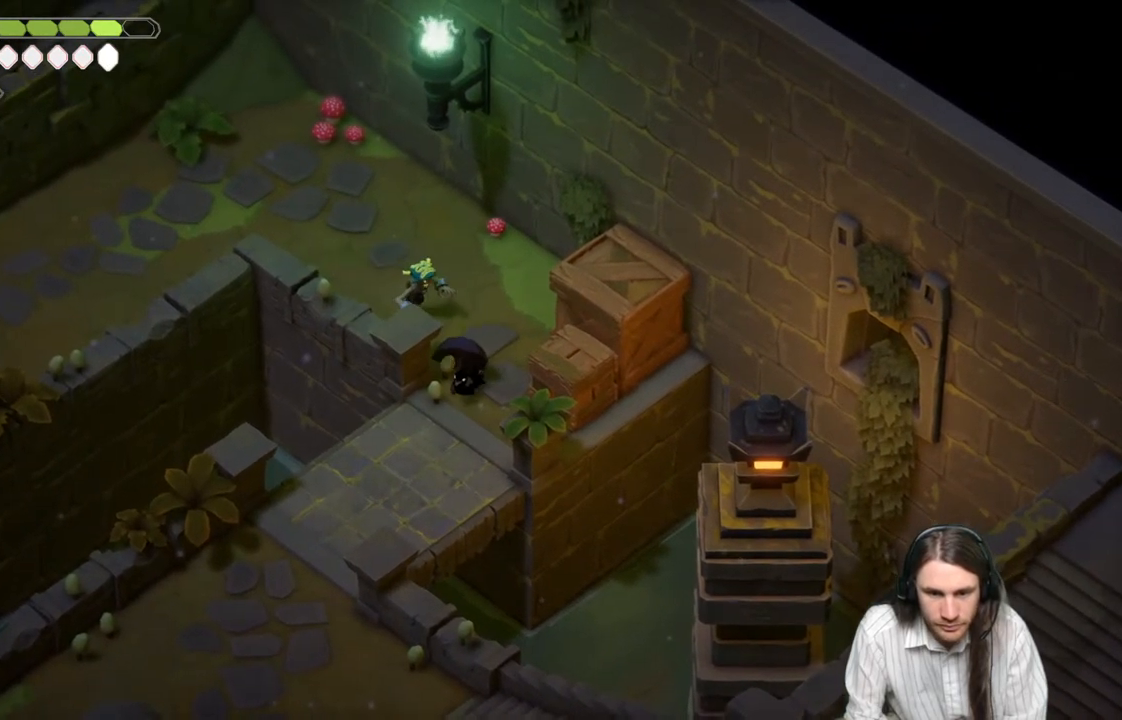
{"buttons": [], "left_stick": "center", "right_stick": "center", "events": [[500, "left_stick", "center"]]}
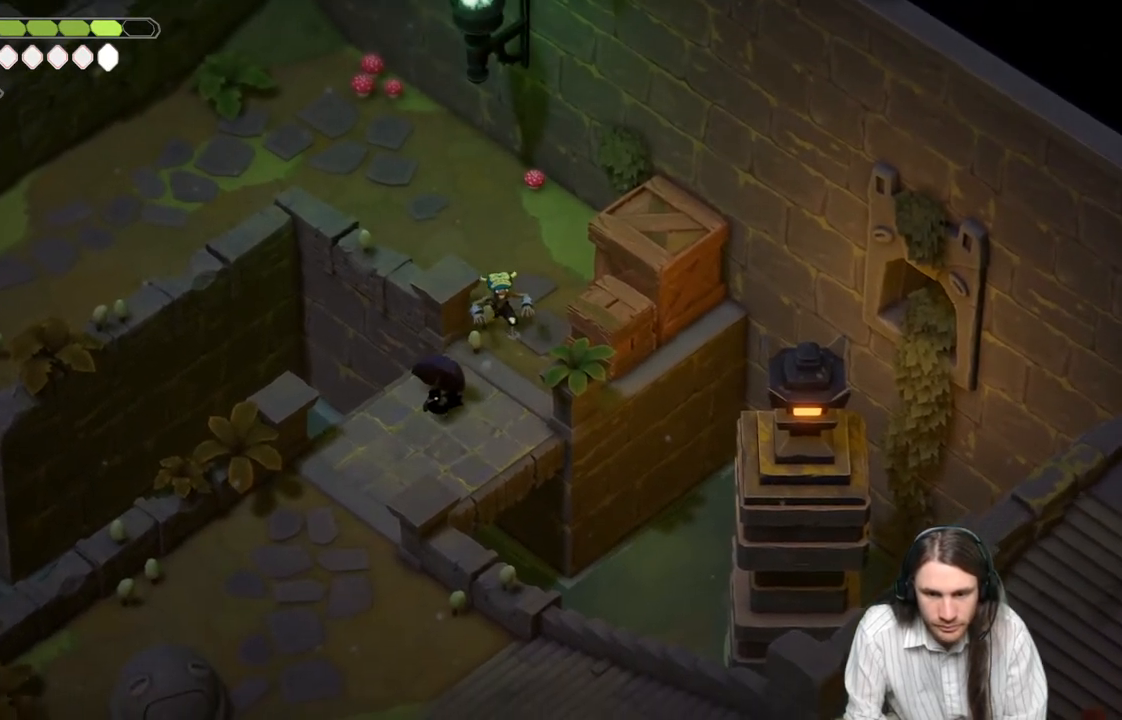
{"buttons": [], "left_stick": "down-left", "right_stick": "center", "events": [[33, "left_stick", "up-right"], [67, "L1", "down"], [233, "L1", "up"], [333, "left_stick", "down-left"]]}
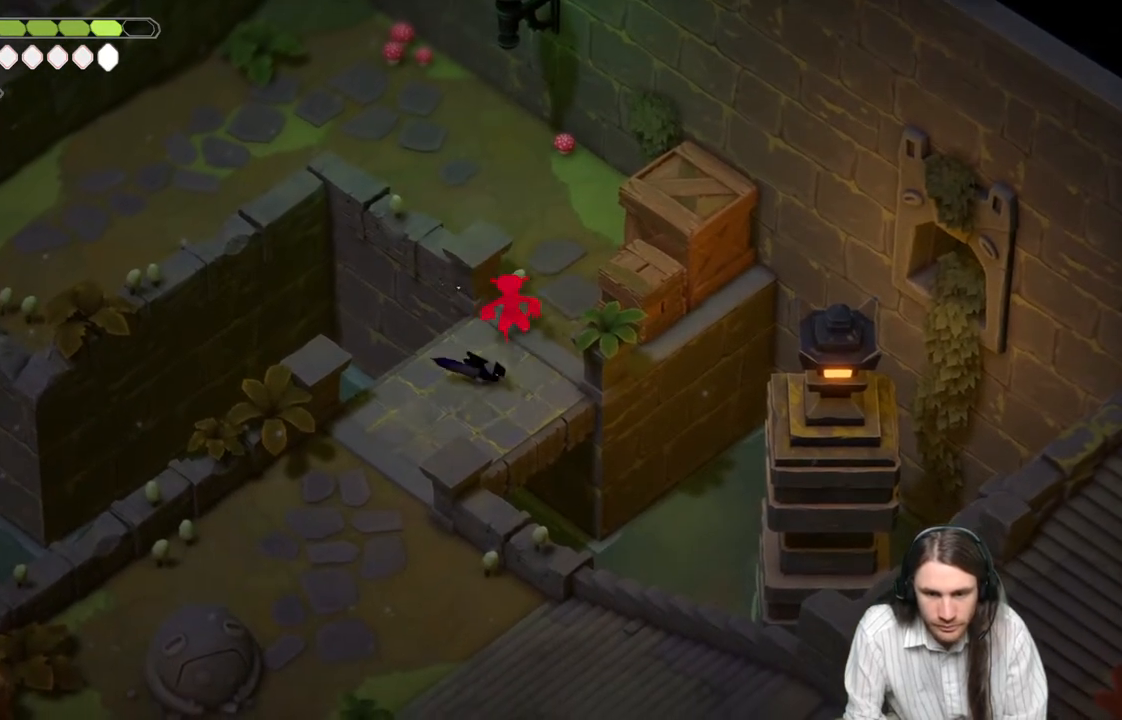
{"buttons": [], "left_stick": "down-left", "right_stick": "center", "events": []}
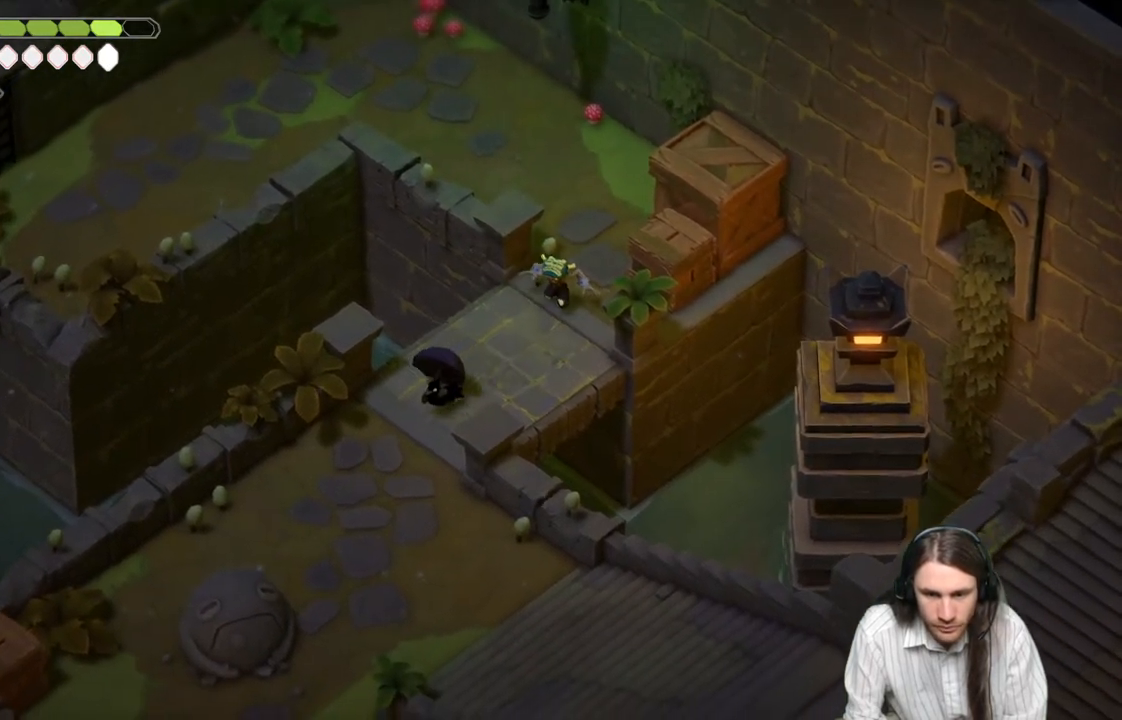
{"buttons": ["R1"], "left_stick": "left", "right_stick": "center", "events": [[83, "R1", "down"], [117, "left_stick", "left"]]}
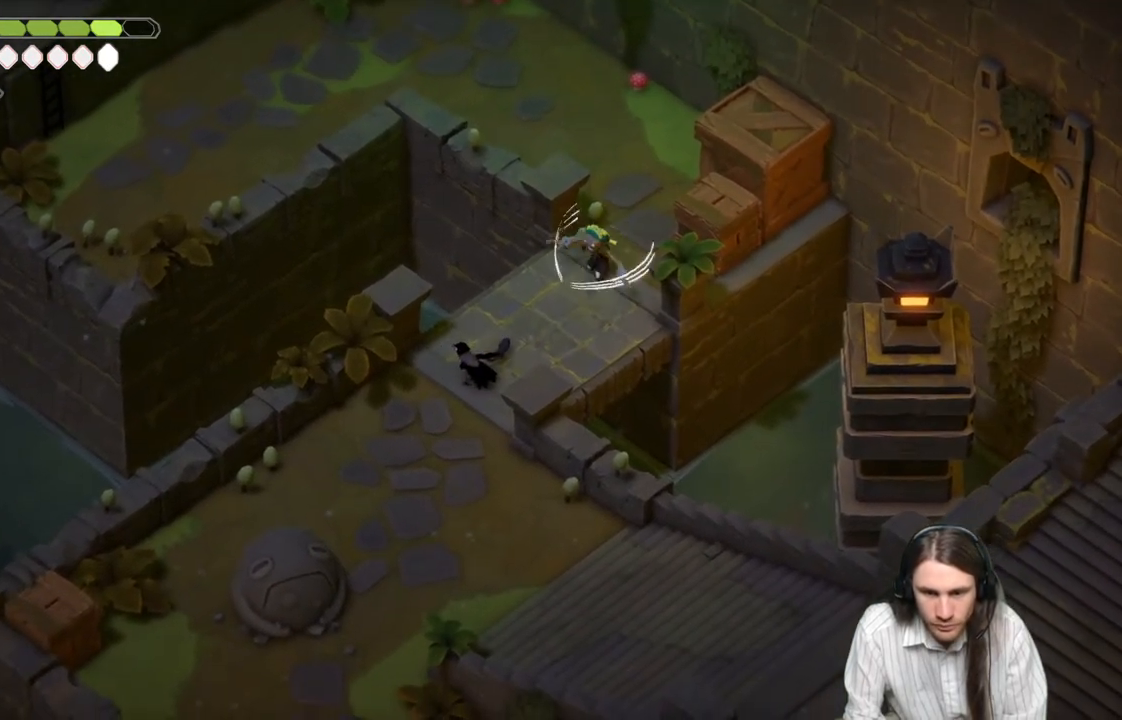
{"buttons": [], "left_stick": "up-right", "right_stick": "center", "events": [[283, "left_stick", "up"], [350, "left_stick", "up-right"], [500, "R1", "up"]]}
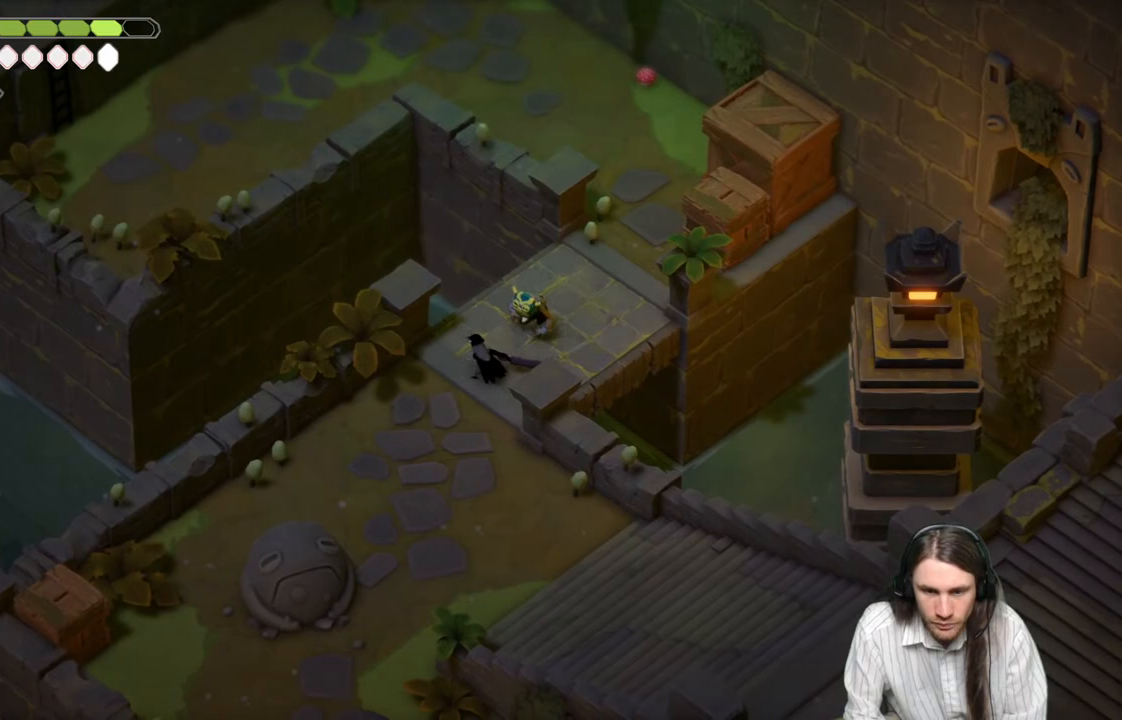
{"buttons": ["L1"], "left_stick": "right", "right_stick": "center", "events": [[400, "left_stick", "right"], [483, "L1", "down"]]}
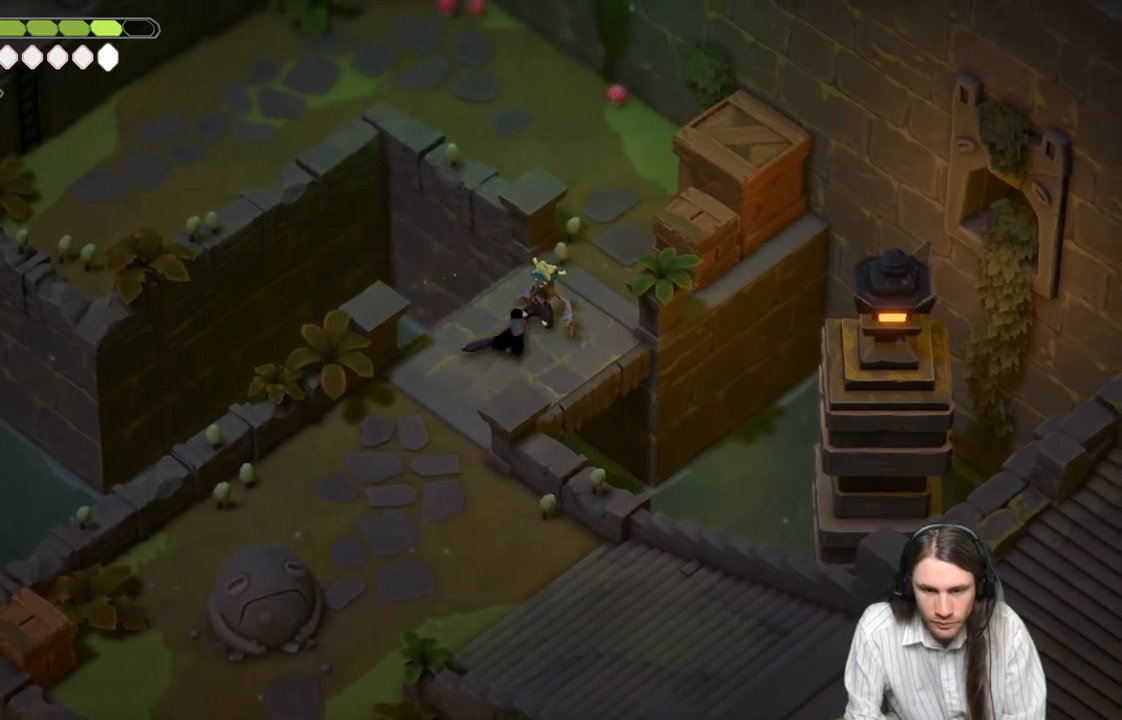
{"buttons": ["L1"], "left_stick": "up-right", "right_stick": "center", "events": [[17, "left_stick", "up-right"], [83, "L1", "up"], [150, "L1", "down"], [267, "L1", "up"], [317, "L1", "down"], [417, "L1", "up"], [483, "L1", "down"]]}
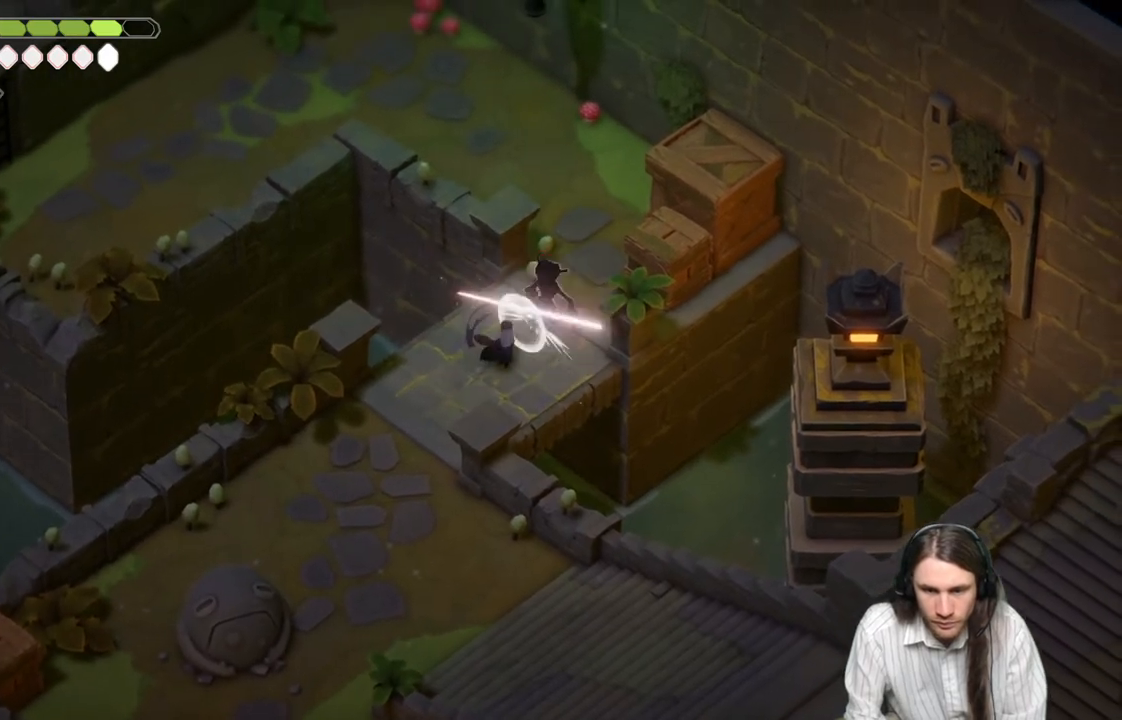
{"buttons": [], "left_stick": "center", "right_stick": "center", "events": [[83, "L1", "up"], [167, "L1", "down"], [283, "L1", "up"], [467, "left_stick", "center"]]}
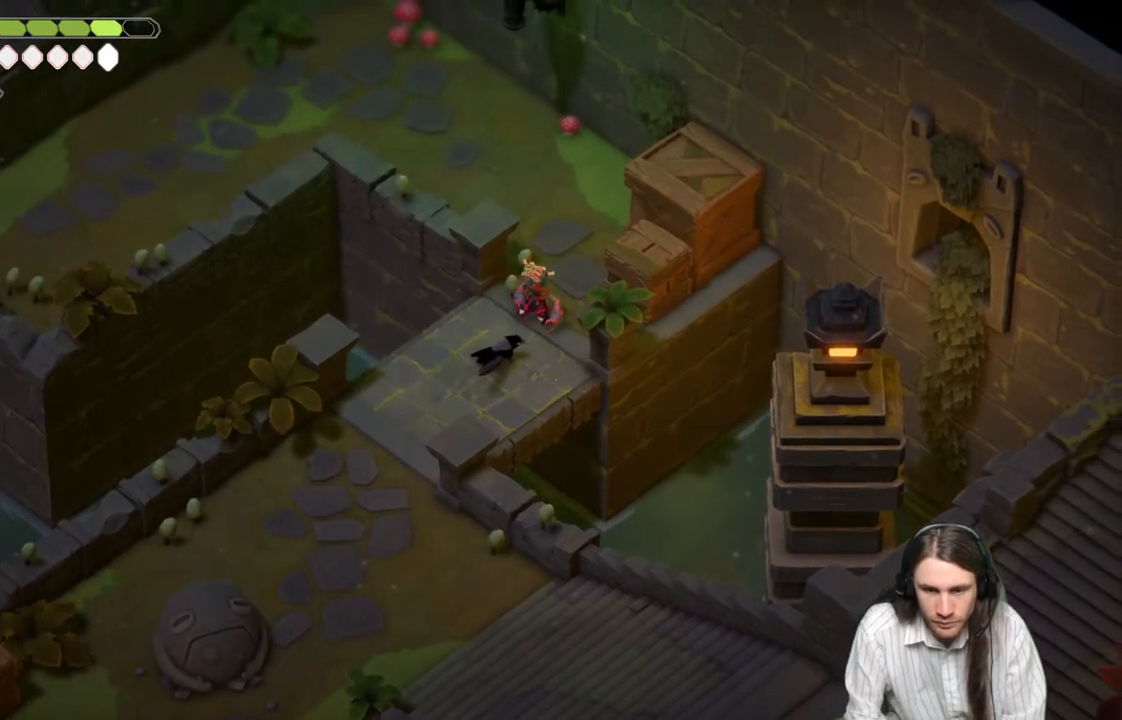
{"buttons": ["L1"], "left_stick": "center", "right_stick": "center", "events": [[100, "L1", "down"], [200, "L1", "up"], [283, "L1", "down"], [383, "L1", "up"], [467, "L1", "down"]]}
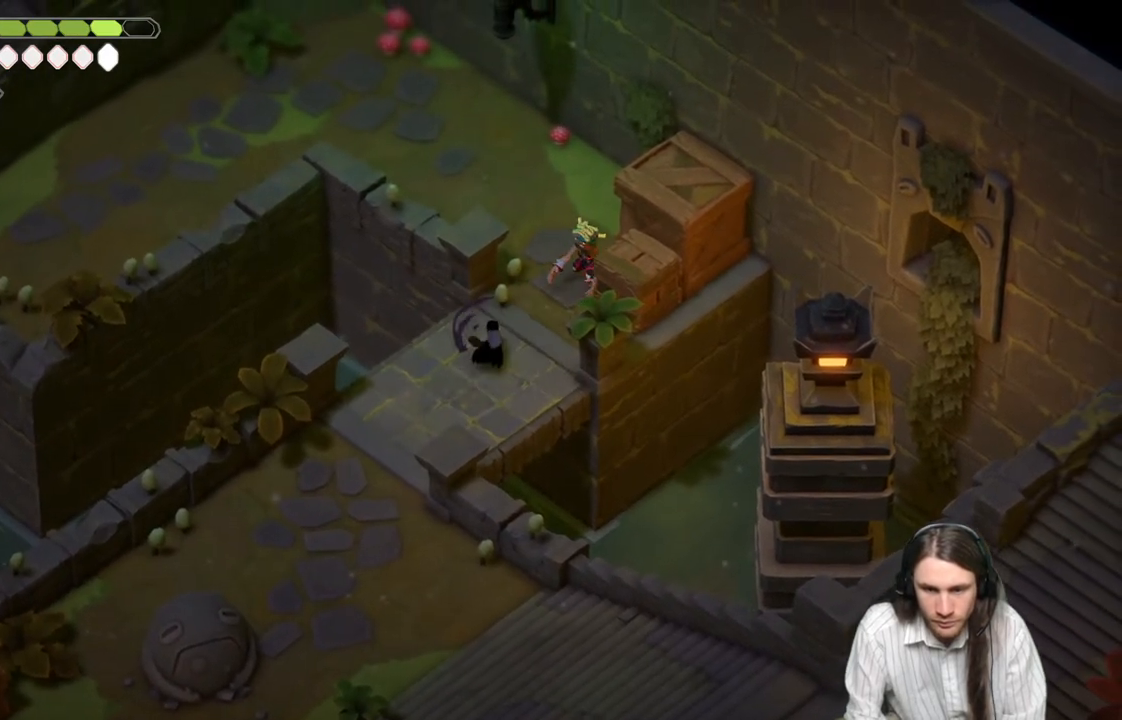
{"buttons": [], "left_stick": "up-right", "right_stick": "center", "events": [[50, "L1", "up"], [250, "left_stick", "up-right"]]}
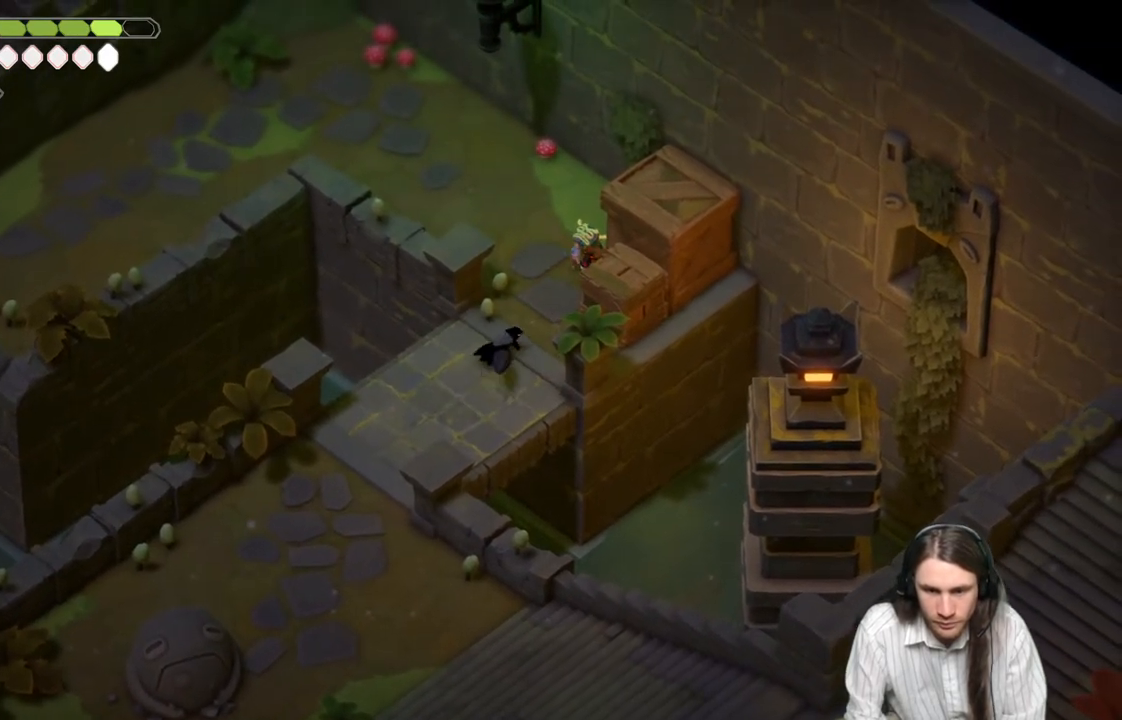
{"buttons": ["L1"], "left_stick": "up-right", "right_stick": "center", "events": [[250, "L1", "down"], [367, "L1", "up"], [450, "L1", "down"]]}
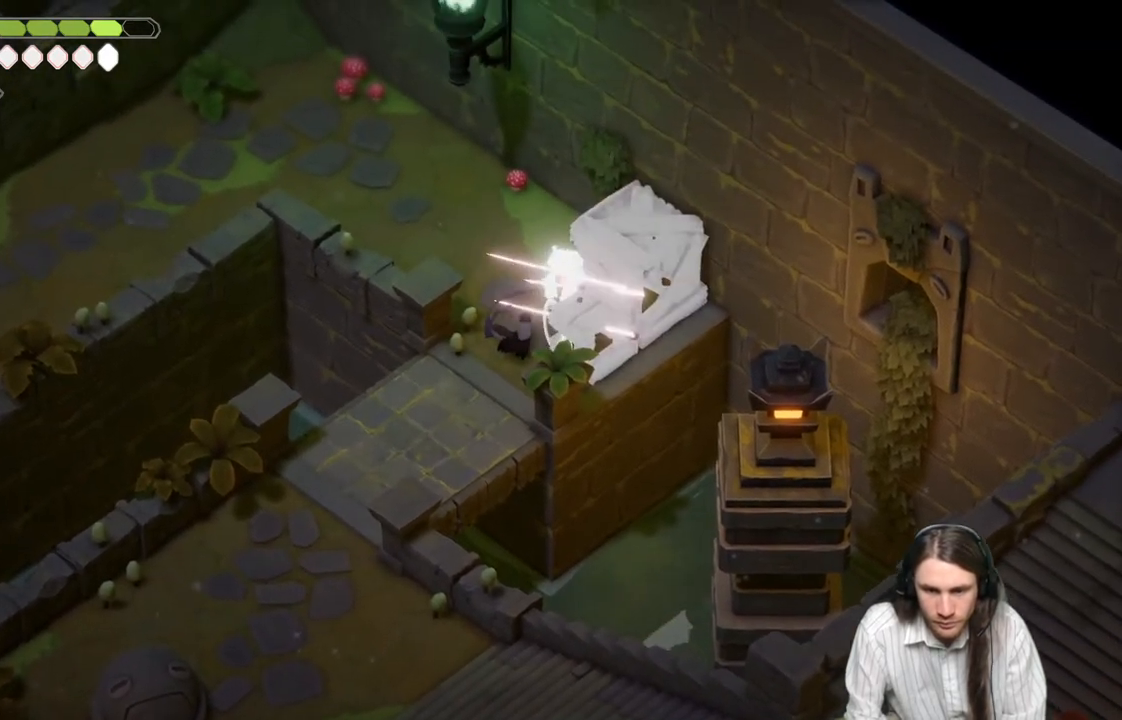
{"buttons": [], "left_stick": "up-right", "right_stick": "center", "events": [[50, "L1", "up"], [133, "L1", "down"], [250, "L1", "up"], [317, "L1", "down"], [433, "L1", "up"]]}
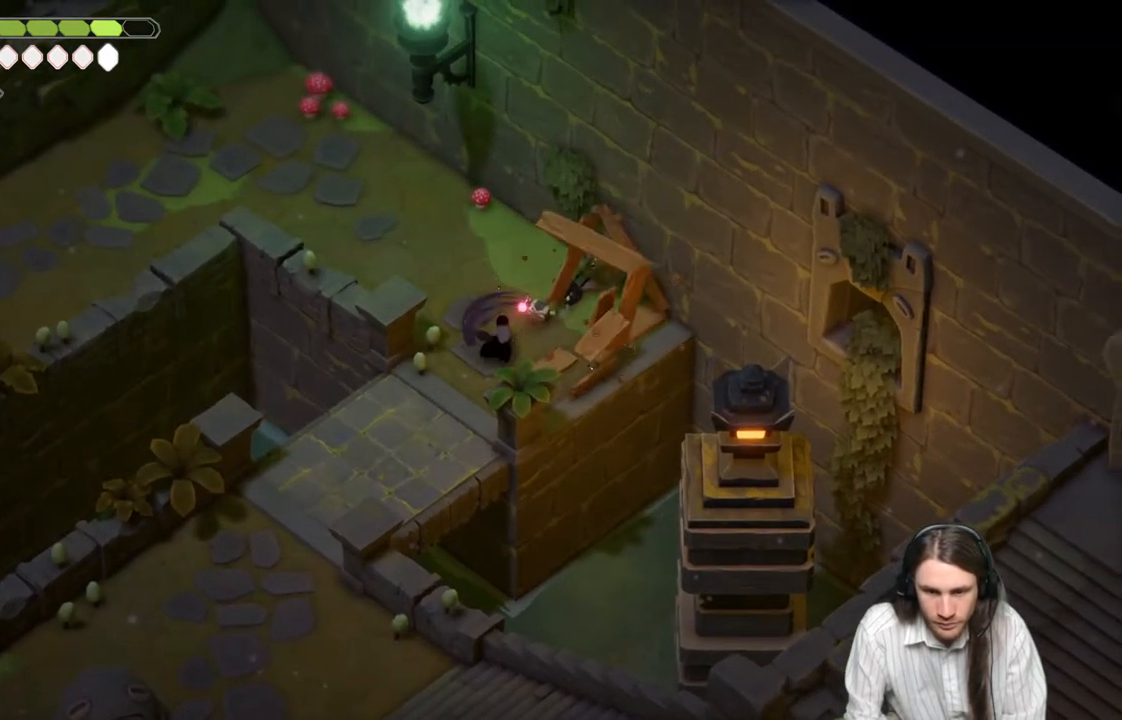
{"buttons": [], "left_stick": "center", "right_stick": "center", "events": [[17, "L1", "down"], [133, "L1", "up"], [233, "left_stick", "center"]]}
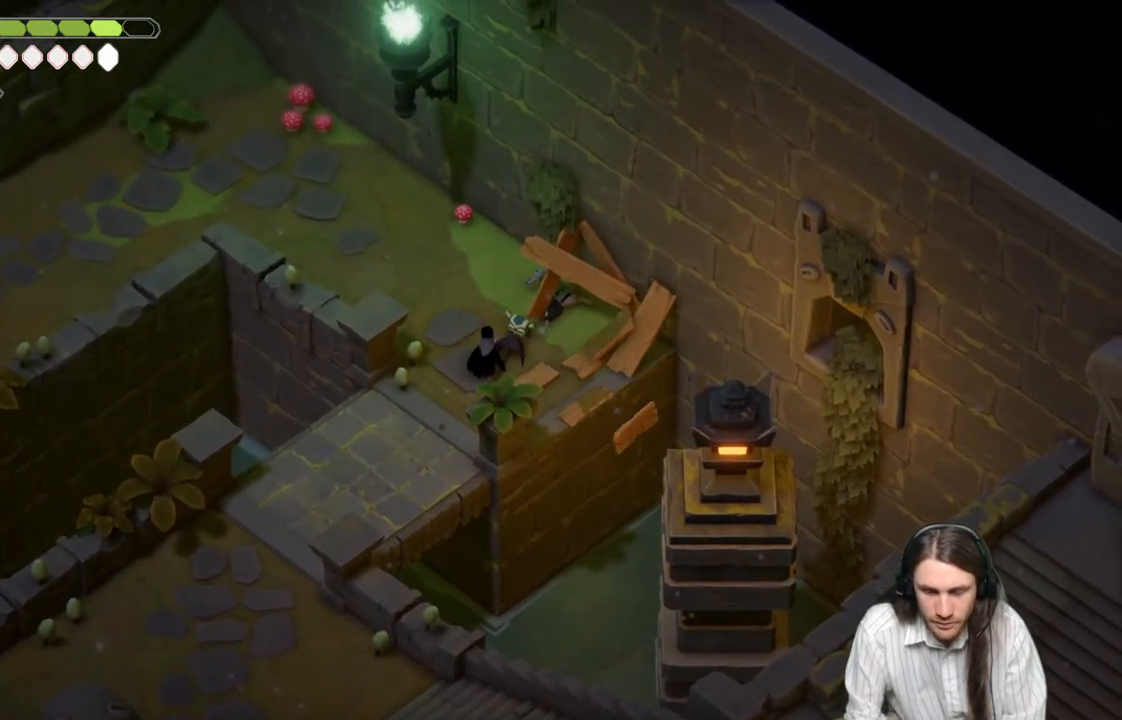
{"buttons": [], "left_stick": "up", "right_stick": "center", "events": [[450, "left_stick", "up"]]}
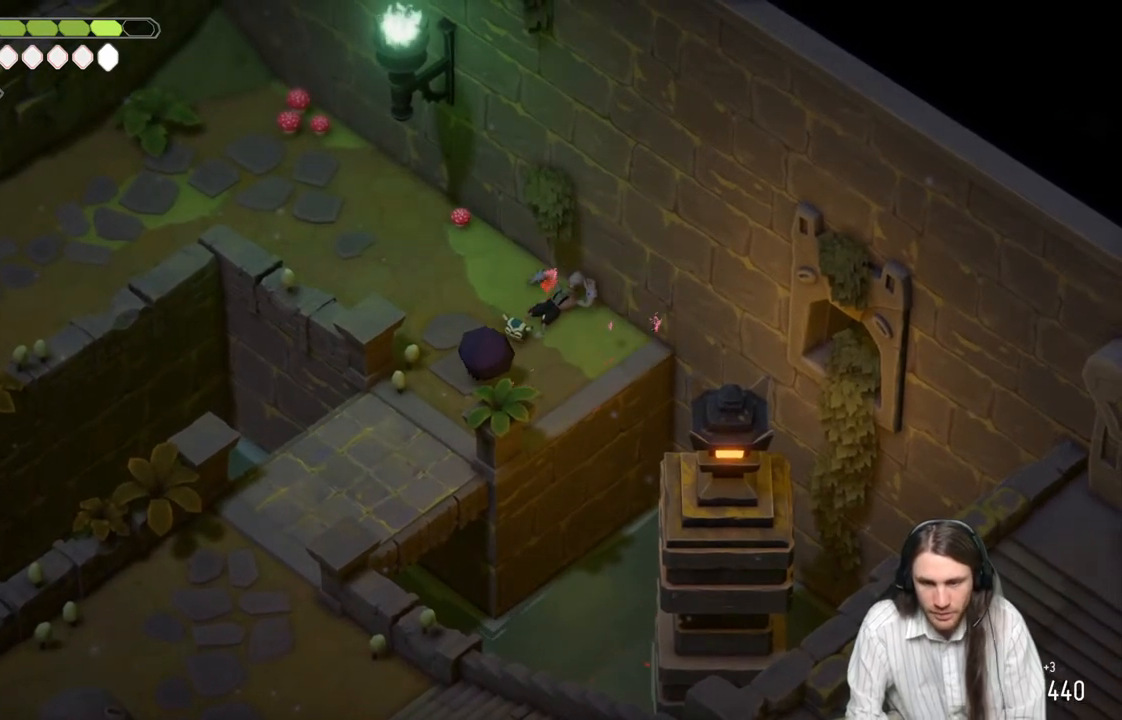
{"buttons": [], "left_stick": "up-left", "right_stick": "center", "events": [[183, "left_stick", "up-left"]]}
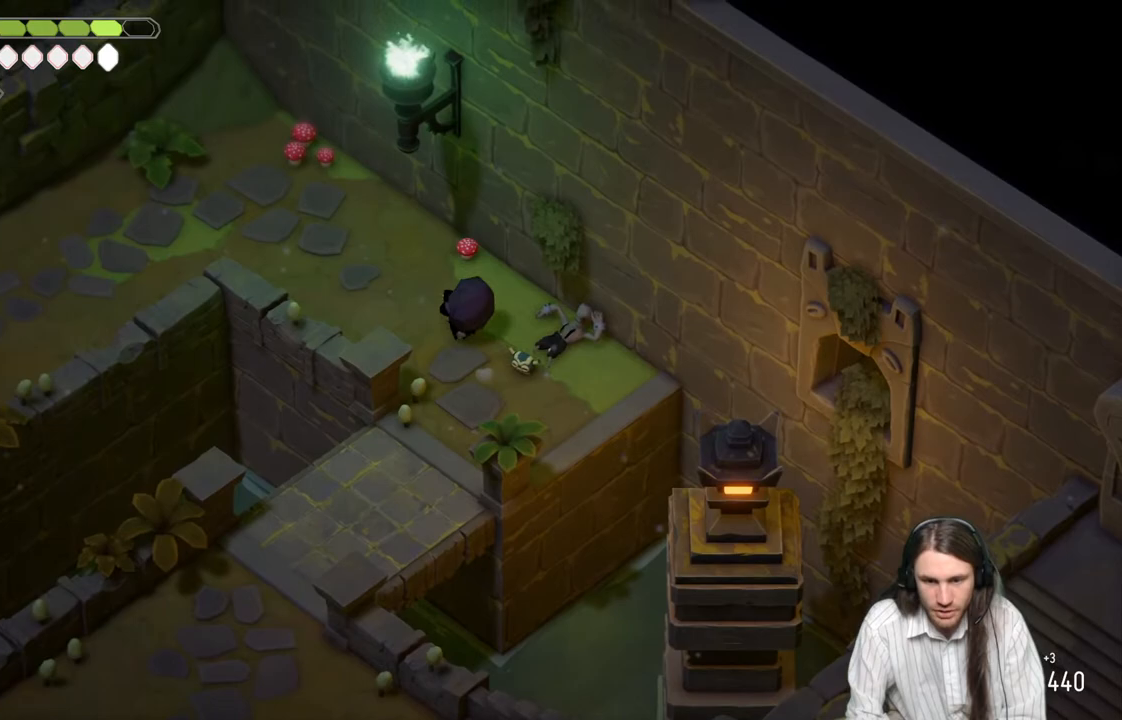
{"buttons": [], "left_stick": "left", "right_stick": "center", "events": [[100, "B", "down"], [267, "B", "up"], [467, "left_stick", "left"]]}
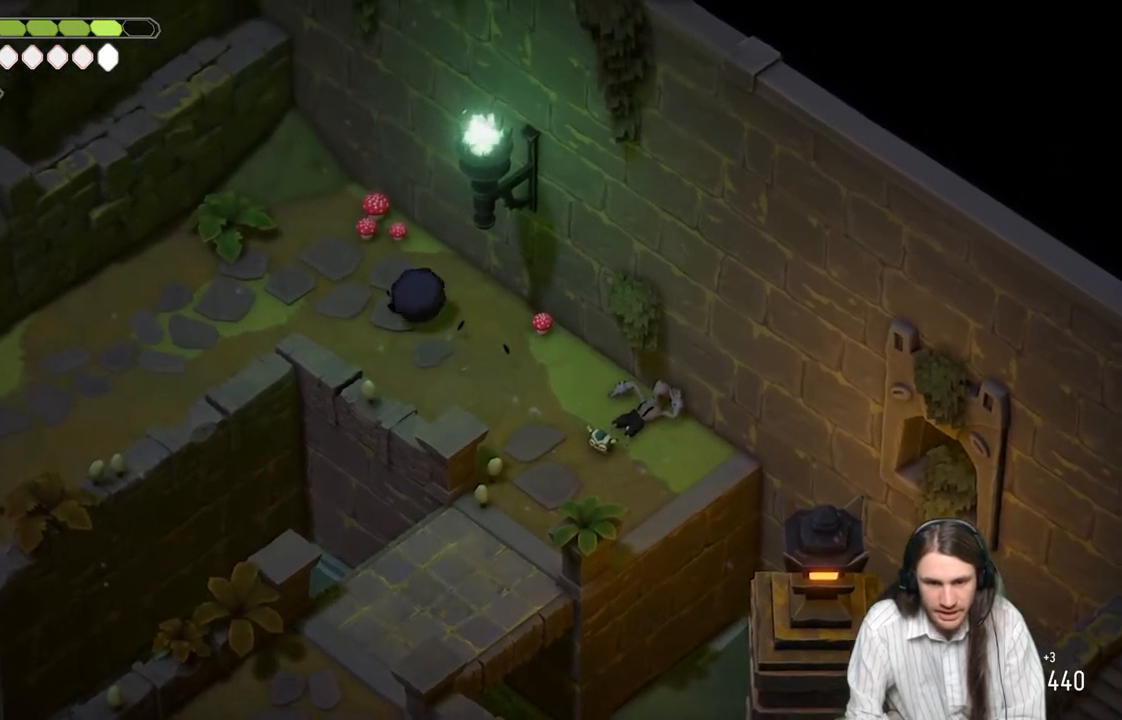
{"buttons": [], "left_stick": "left", "right_stick": "center", "events": []}
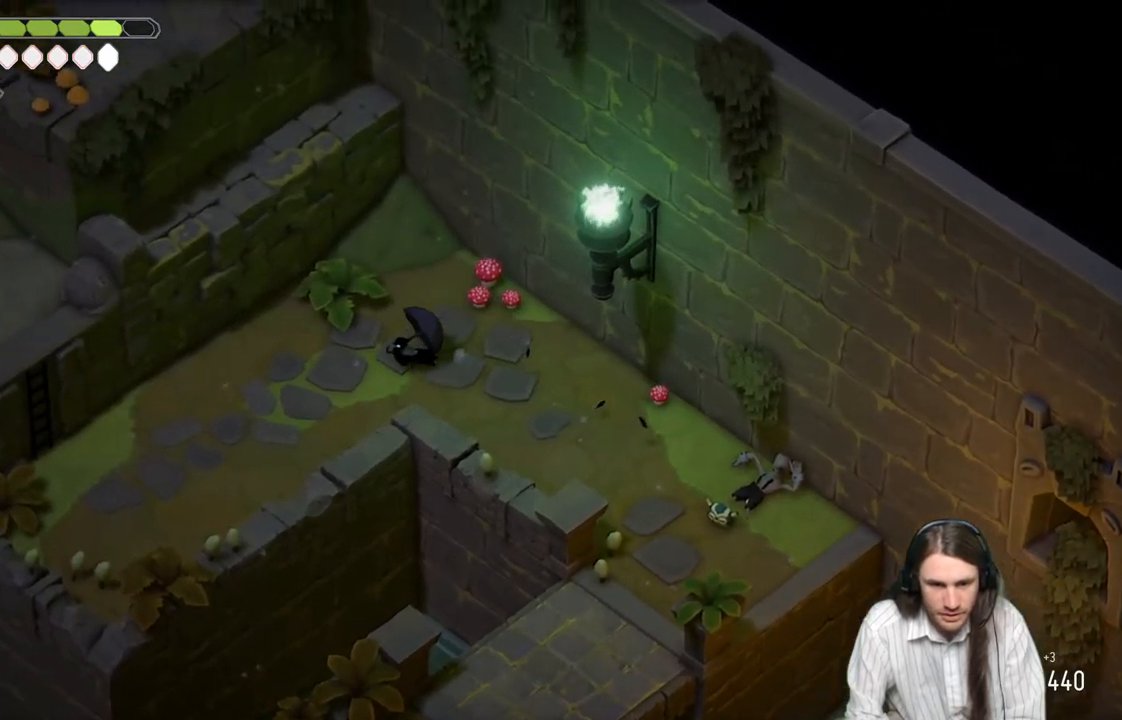
{"buttons": ["B"], "left_stick": "down-left", "right_stick": "center", "events": [[117, "left_stick", "down-left"], [300, "B", "down"]]}
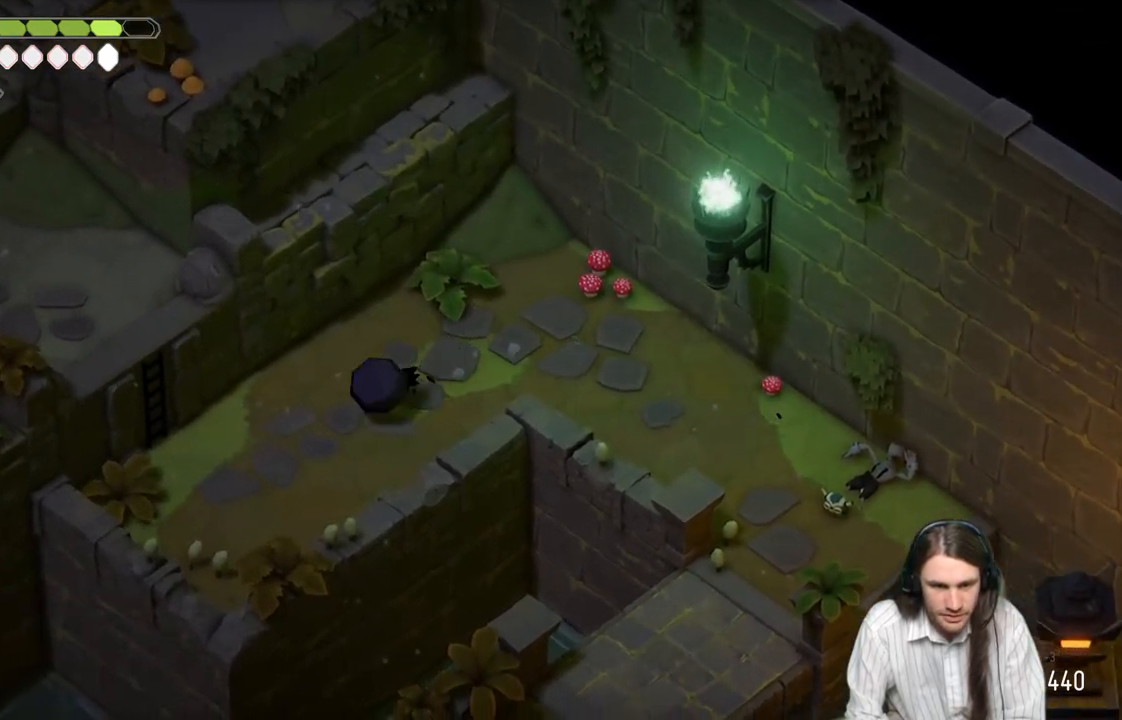
{"buttons": [], "left_stick": "left", "right_stick": "center", "events": [[33, "B", "up"], [233, "left_stick", "left"]]}
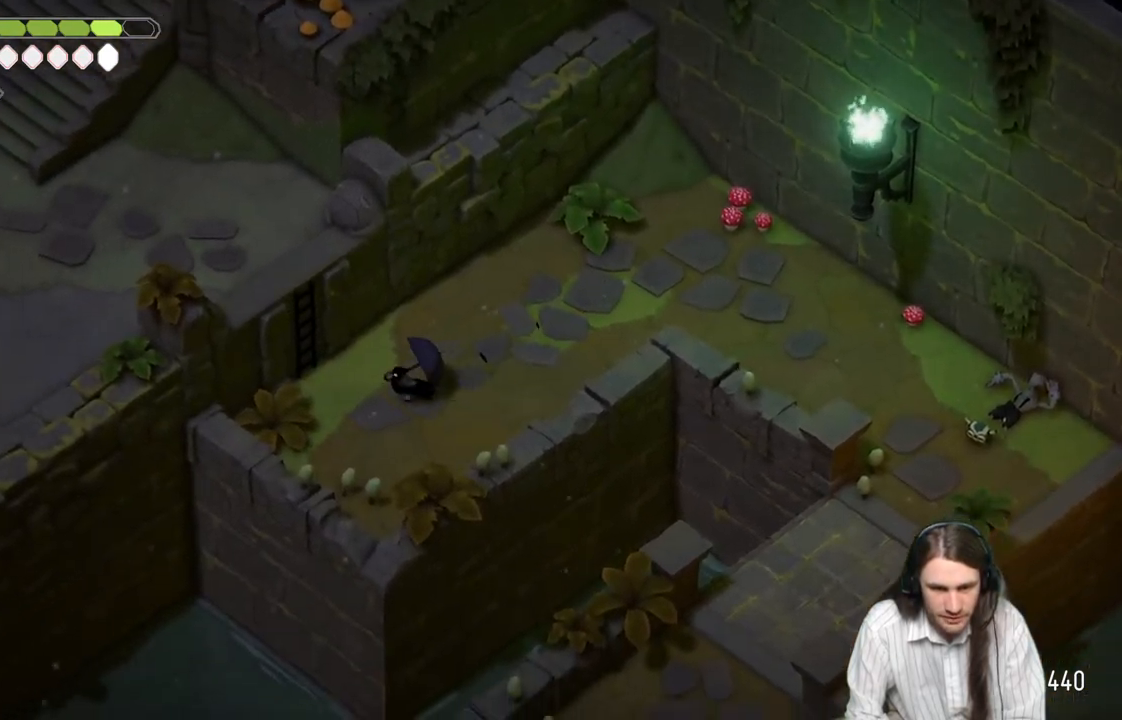
{"buttons": [], "left_stick": "up-left", "right_stick": "center", "events": [[33, "Y", "down"], [133, "Y", "up"], [233, "Y", "down"], [317, "Y", "up"], [350, "left_stick", "up-left"], [383, "Y", "down"], [500, "Y", "up"]]}
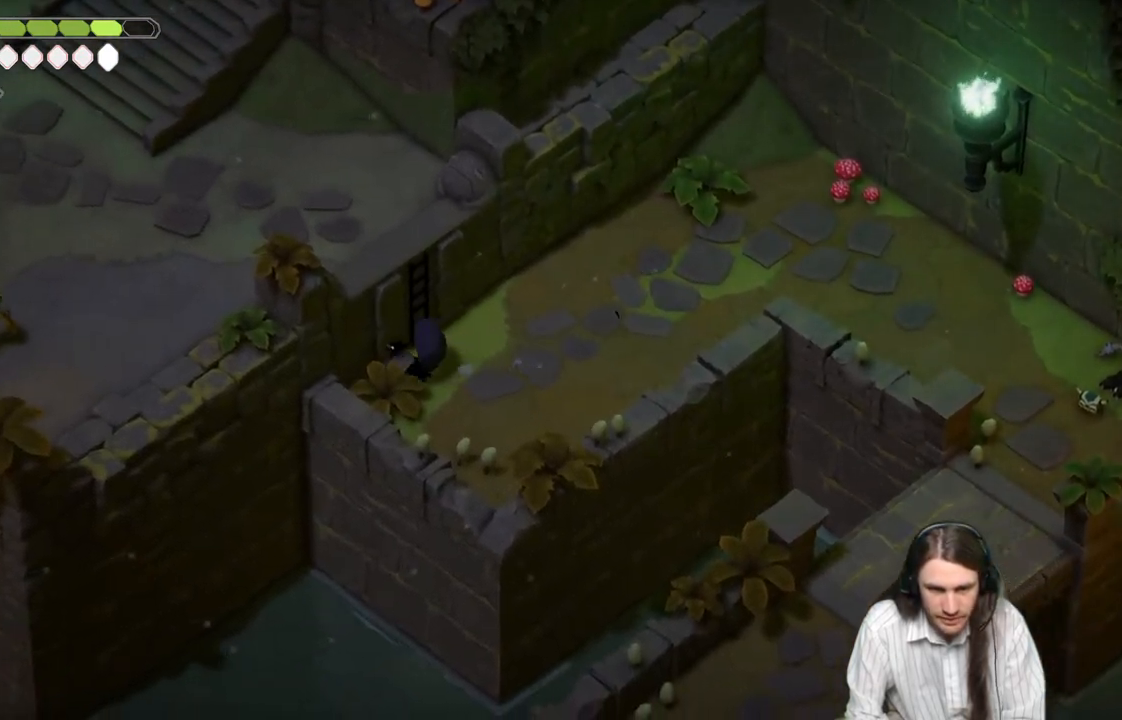
{"buttons": ["Y"], "left_stick": "center", "right_stick": "center", "events": [[17, "Y", "down"], [167, "Y", "up"], [183, "left_stick", "up"], [217, "Y", "down"], [350, "Y", "up"], [417, "left_stick", "center"], [467, "Y", "down"]]}